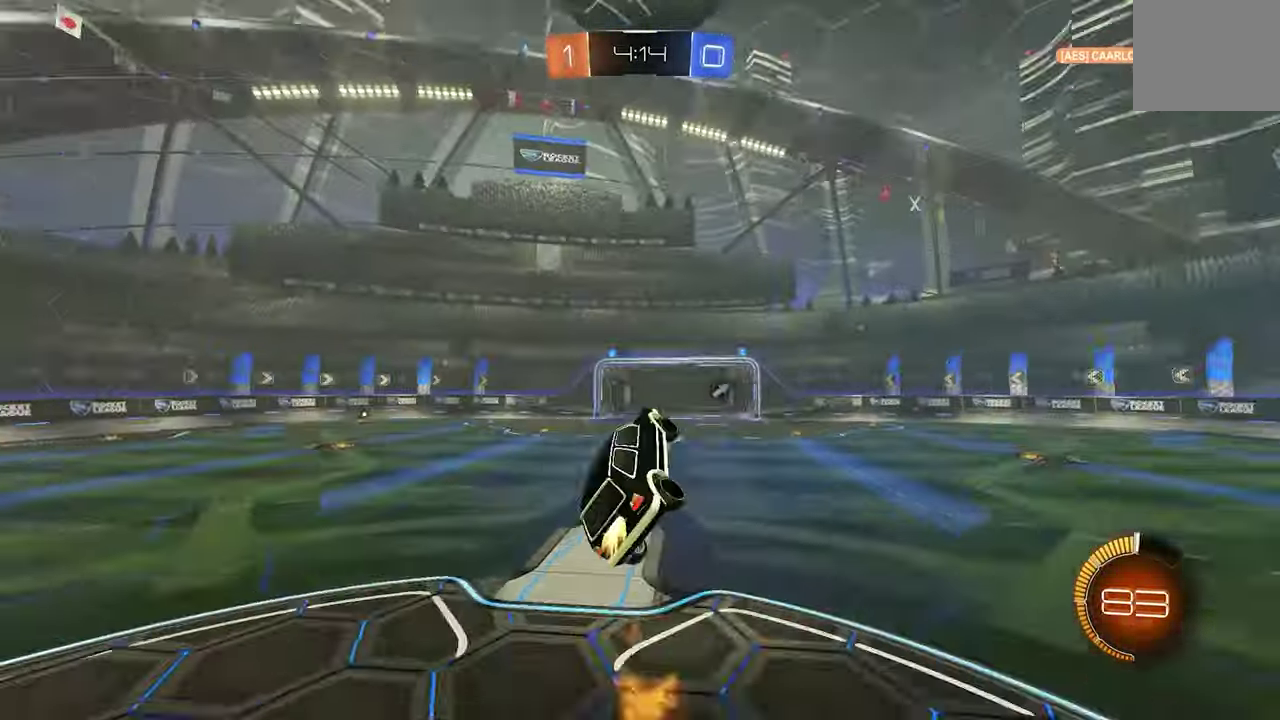
Gameplay with a controller (Xbox layout); each line is a JSON object with the inputs held at the frame after it. "events" lists button and stick changes between this image and that frame as [ms after this image, input, new state], when the widget could be followed in between. Not read: L3 R3.
{"buttons": ["B"], "left_stick": "down", "events": [[67, "left_stick", "right"], [200, "left_stick", "up-right"], [267, "R2", "down"], [267, "left_stick", "up"], [367, "L1", "up"], [367, "R2", "up"], [400, "left_stick", "left"], [433, "R2", "down"], [500, "R2", "up"], [500, "left_stick", "down"]]}
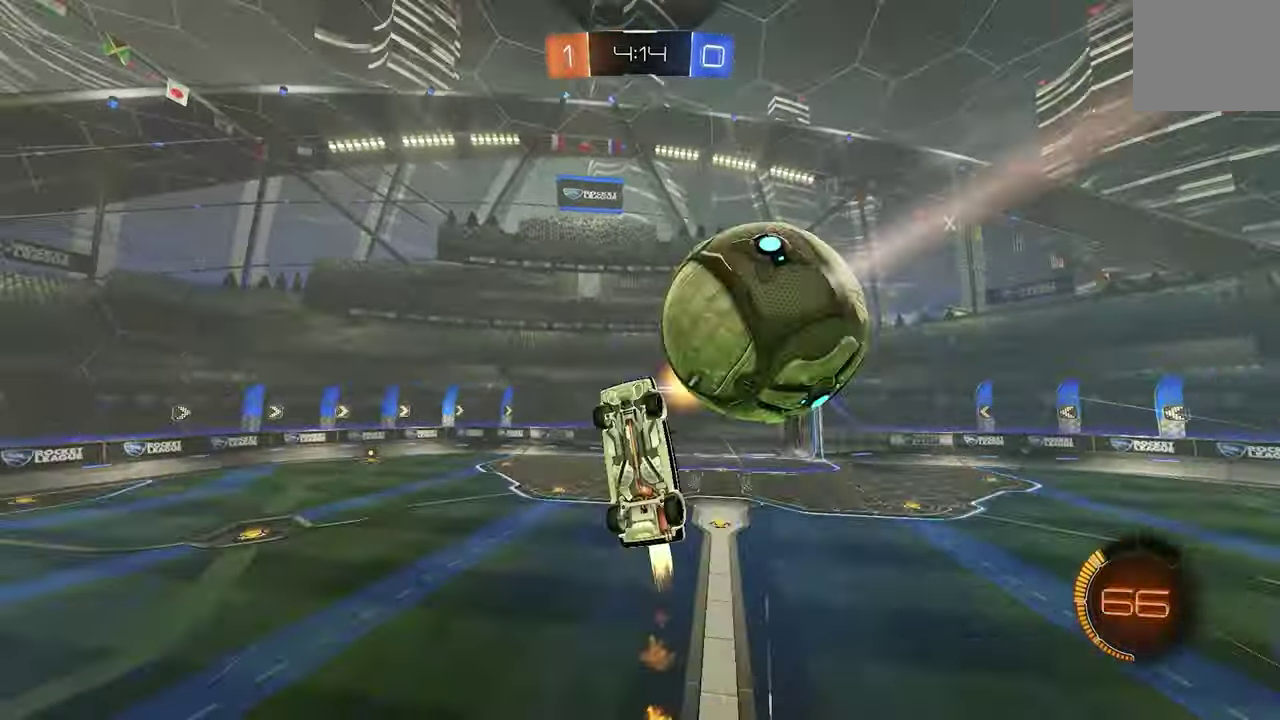
{"buttons": ["L1"], "left_stick": "center", "events": [[33, "B", "up"], [200, "L1", "down"], [200, "left_stick", "down-right"], [300, "left_stick", "center"], [400, "Y", "down"], [500, "Y", "up"]]}
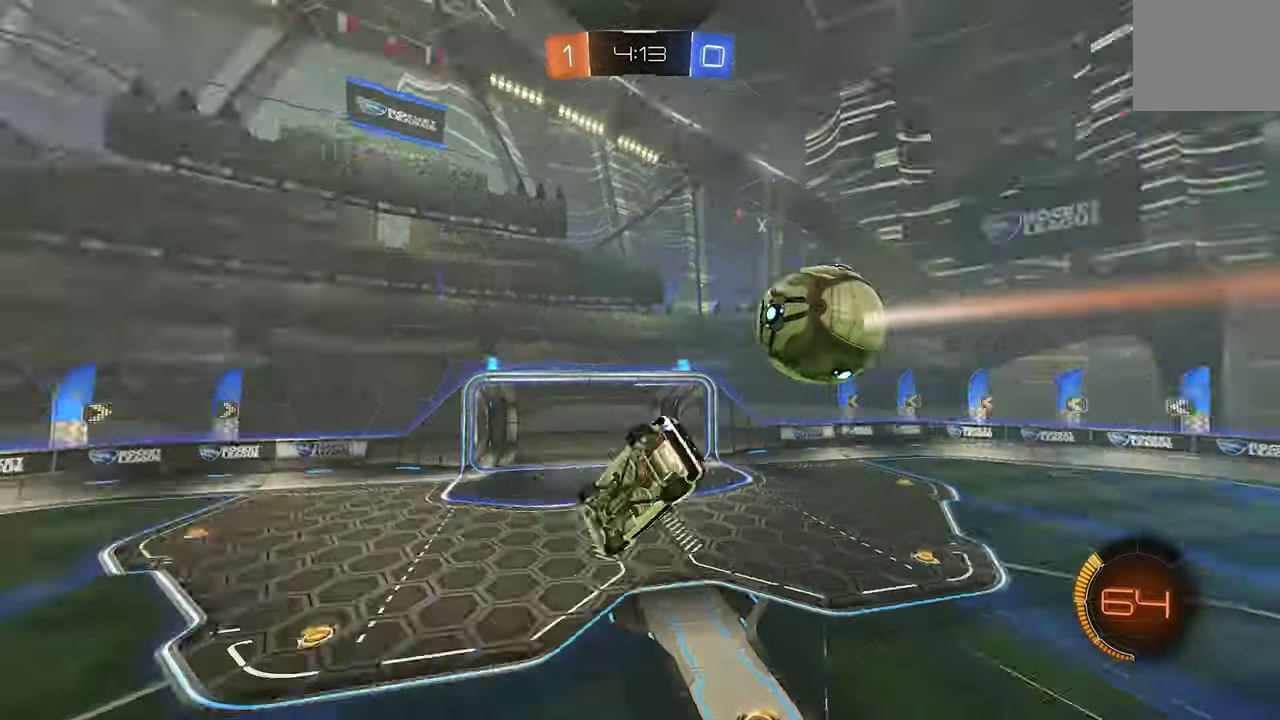
{"buttons": ["B"], "left_stick": "center", "events": [[133, "left_stick", "left"], [233, "B", "down"], [266, "L1", "up"], [300, "R1", "down"], [433, "R1", "up"], [433, "left_stick", "center"]]}
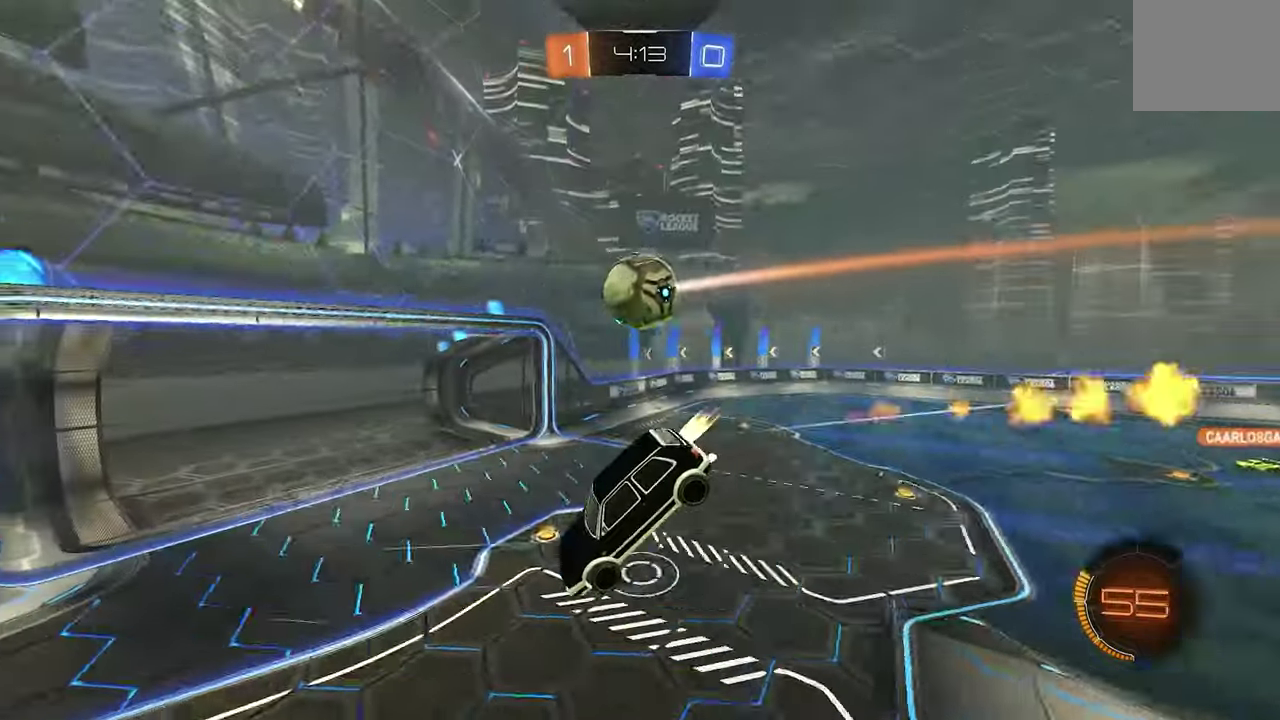
{"buttons": ["B", "Y", "R2"], "left_stick": "center", "events": [[66, "L1", "down"], [133, "L1", "up"], [266, "left_stick", "down"], [300, "R2", "down"], [333, "left_stick", "down-right"], [400, "Y", "down"], [466, "left_stick", "center"]]}
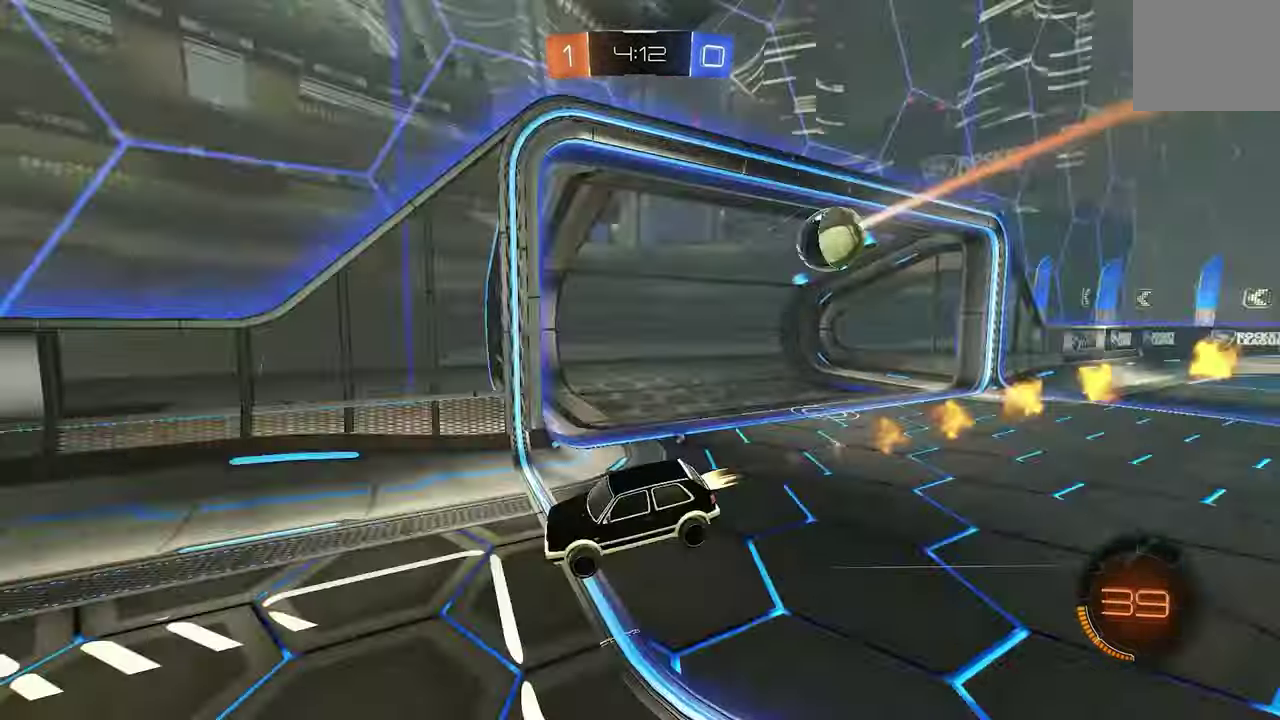
{"buttons": [], "left_stick": "center", "events": [[33, "Y", "up"], [133, "left_stick", "left"], [366, "B", "up"], [366, "R2", "up"], [366, "left_stick", "center"]]}
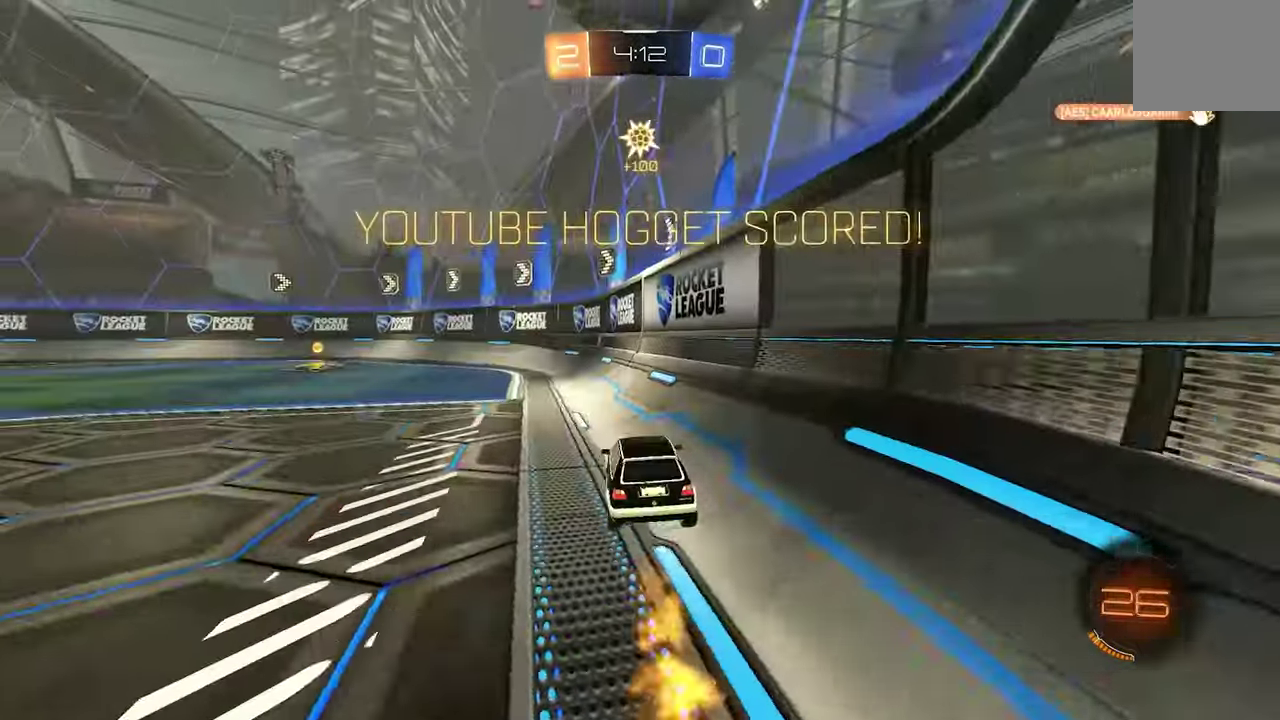
{"buttons": ["R2"], "left_stick": "center", "events": [[166, "B", "down"], [166, "R2", "down"], [166, "left_stick", "left"], [366, "B", "up"], [433, "left_stick", "center"]]}
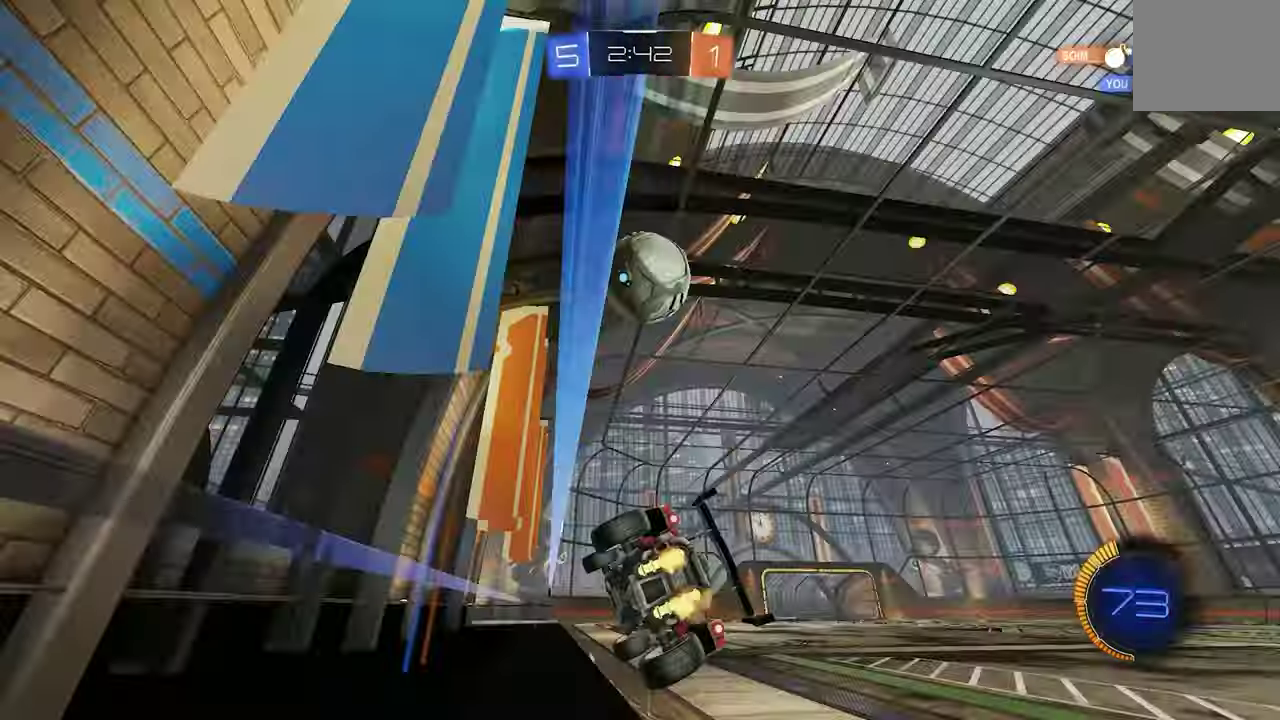
{"buttons": ["L2", "R2"], "left_stick": "right", "events": [[166, "R2", "up"], [200, "L2", "down"], [300, "L2", "up"], [300, "R2", "down"], [366, "left_stick", "right"], [500, "L2", "down"]]}
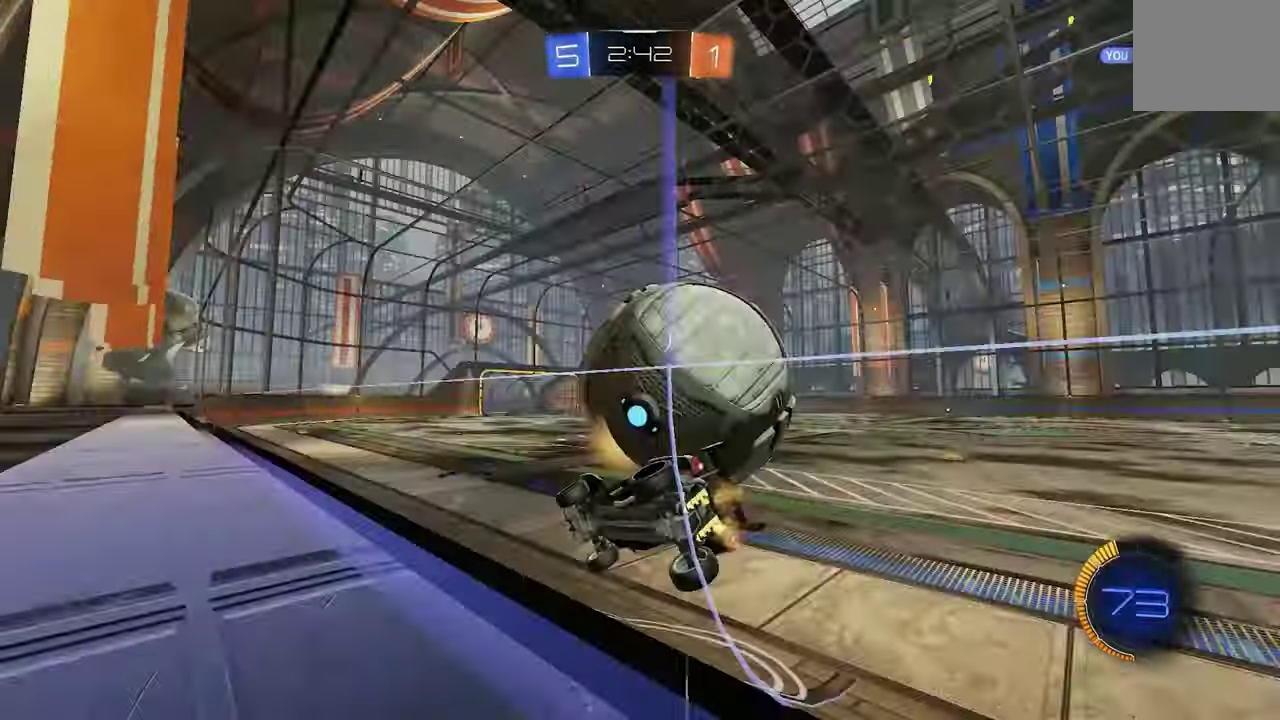
{"buttons": ["B", "R2"], "left_stick": "center", "events": [[133, "L2", "up"], [200, "B", "down"], [433, "Y", "down"], [433, "left_stick", "center"], [500, "Y", "up"]]}
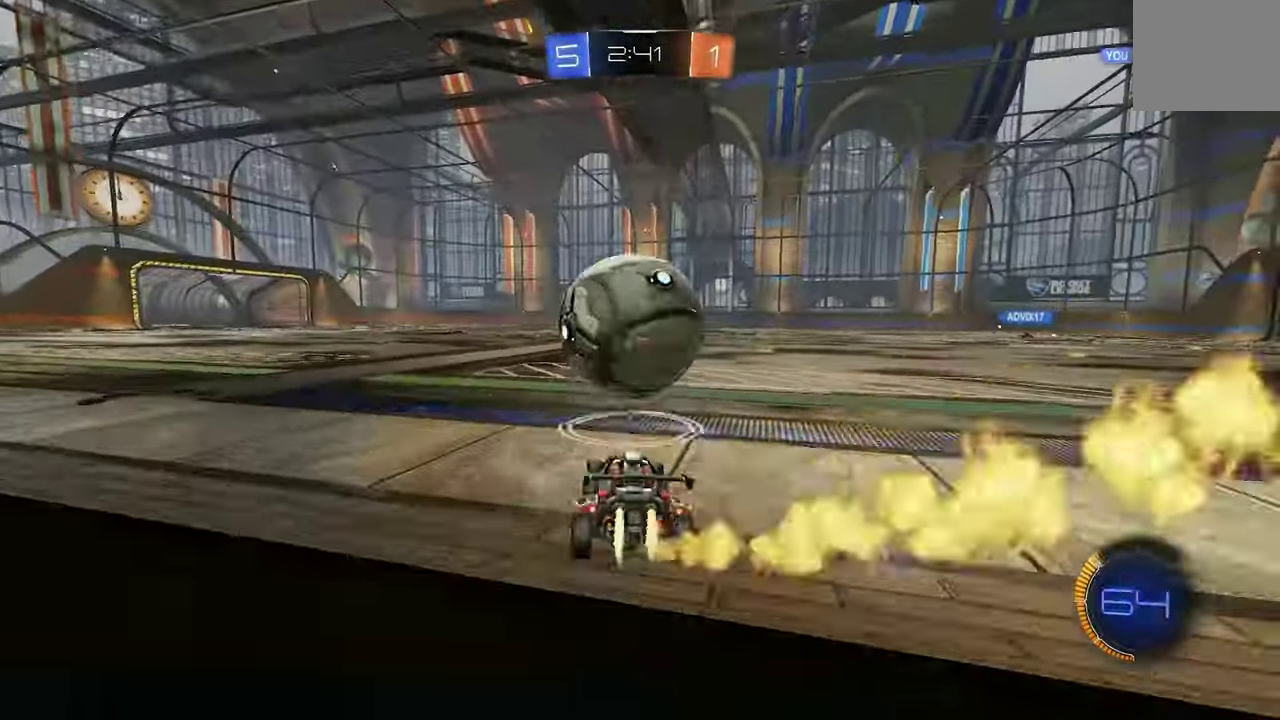
{"buttons": ["B", "R2"], "left_stick": "left", "events": [[66, "B", "up"], [66, "R2", "up"], [433, "R2", "down"], [466, "left_stick", "left"], [500, "B", "down"]]}
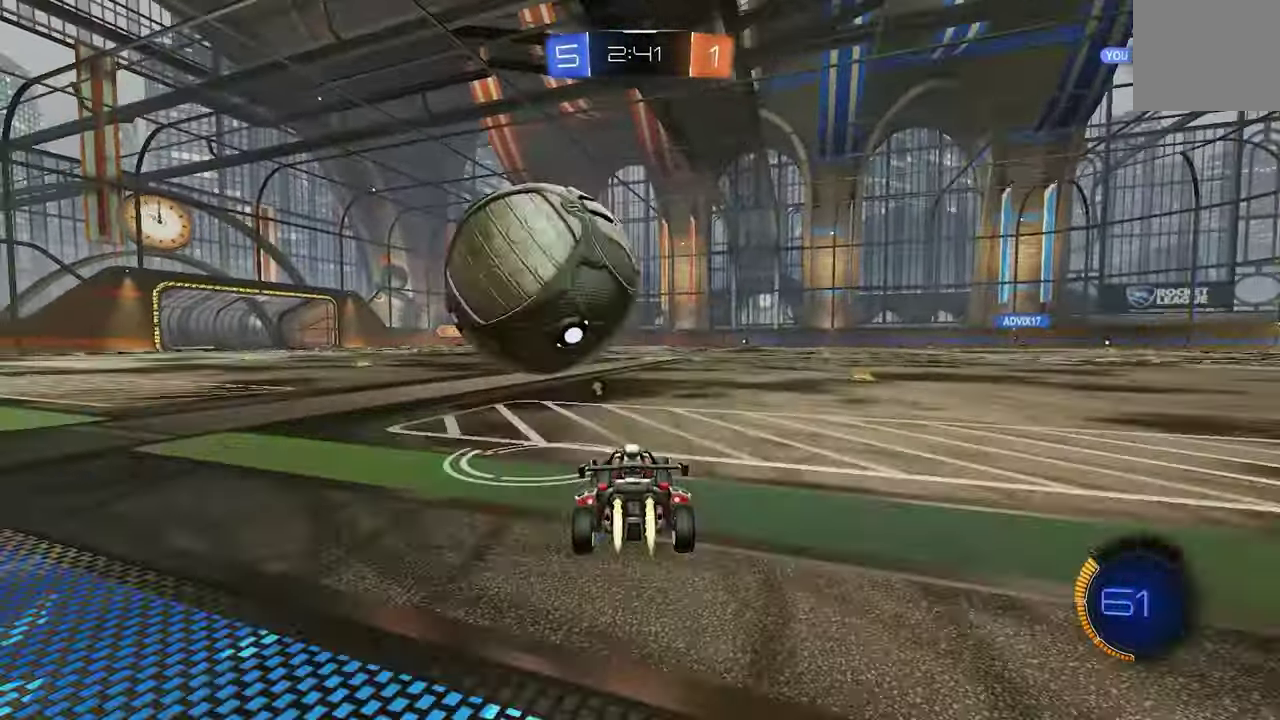
{"buttons": ["B", "R2"], "left_stick": "center", "events": [[66, "left_stick", "center"], [166, "B", "up"], [233, "left_stick", "left"], [300, "left_stick", "center"], [366, "B", "down"]]}
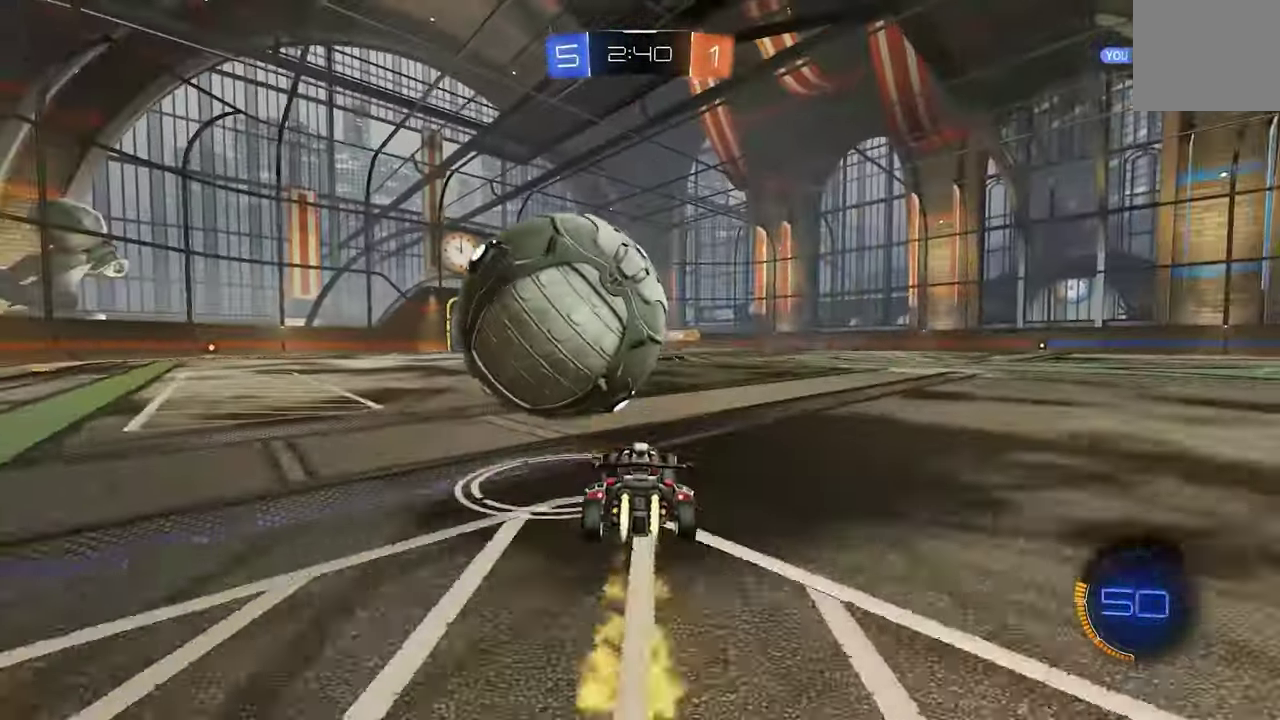
{"buttons": ["R2"], "left_stick": "center", "events": [[33, "left_stick", "left"], [133, "left_stick", "center"], [166, "B", "up"], [200, "R2", "up"], [366, "R2", "down"]]}
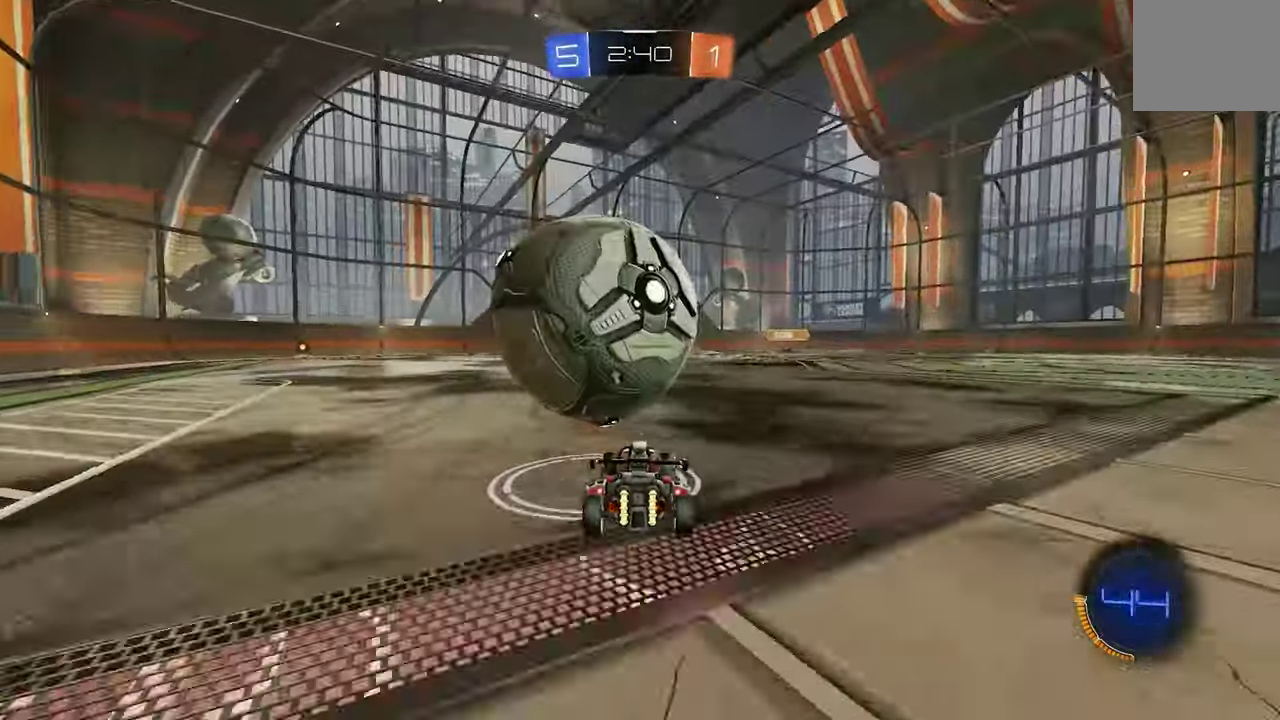
{"buttons": ["A", "B", "L1"], "left_stick": "right", "events": [[33, "B", "down"], [33, "left_stick", "left"], [100, "left_stick", "center"], [366, "A", "down"], [366, "R2", "up"], [366, "left_stick", "down-right"], [400, "L1", "down"], [433, "left_stick", "right"]]}
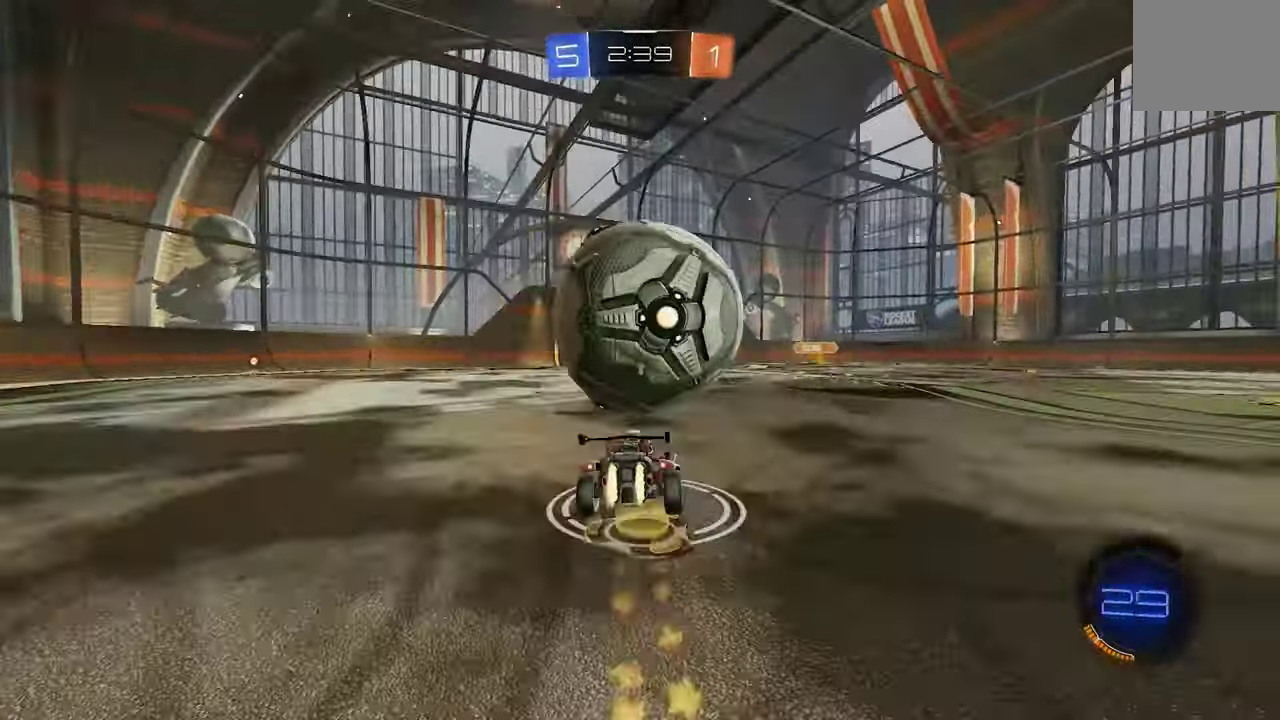
{"buttons": ["B", "L1"], "left_stick": "up-right", "events": [[33, "left_stick", "down-right"], [66, "A", "up"], [167, "B", "up"], [267, "L1", "up"], [334, "left_stick", "right"], [367, "B", "down"], [434, "L1", "down"], [467, "left_stick", "up-right"]]}
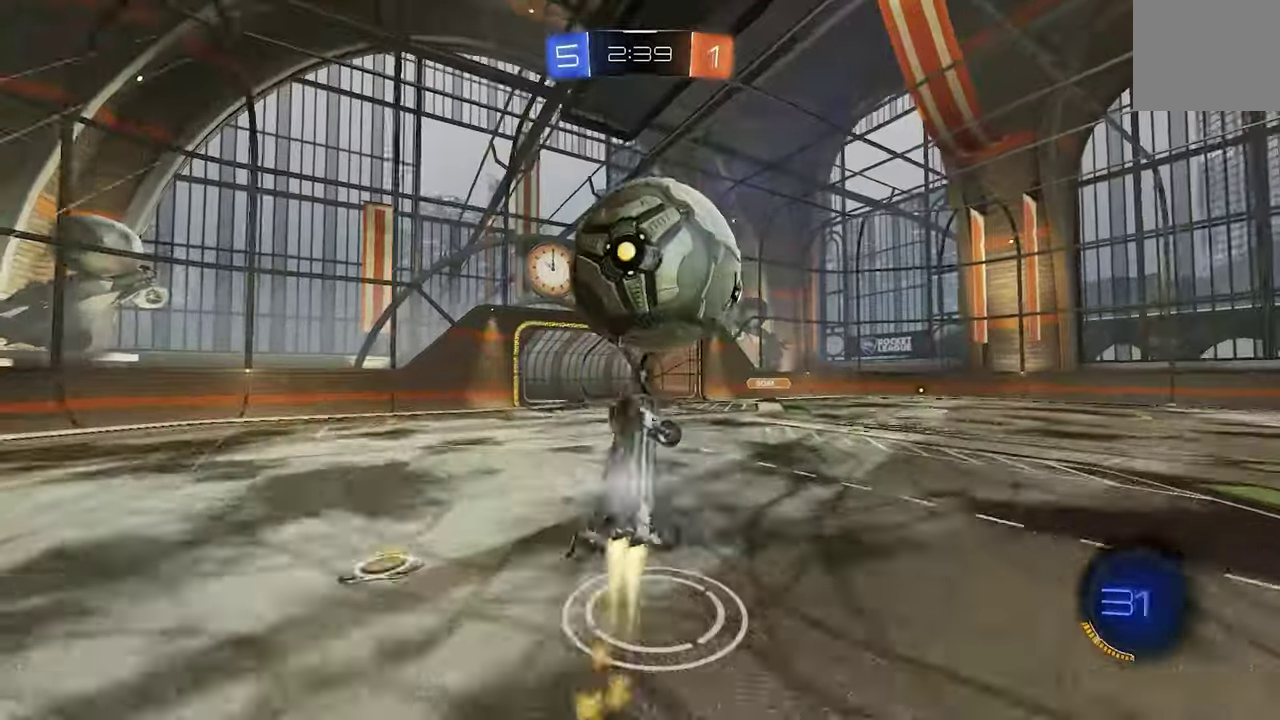
{"buttons": ["A"], "left_stick": "down", "events": [[334, "L1", "up"], [367, "B", "up"], [400, "left_stick", "center"], [467, "A", "down"], [467, "left_stick", "down"]]}
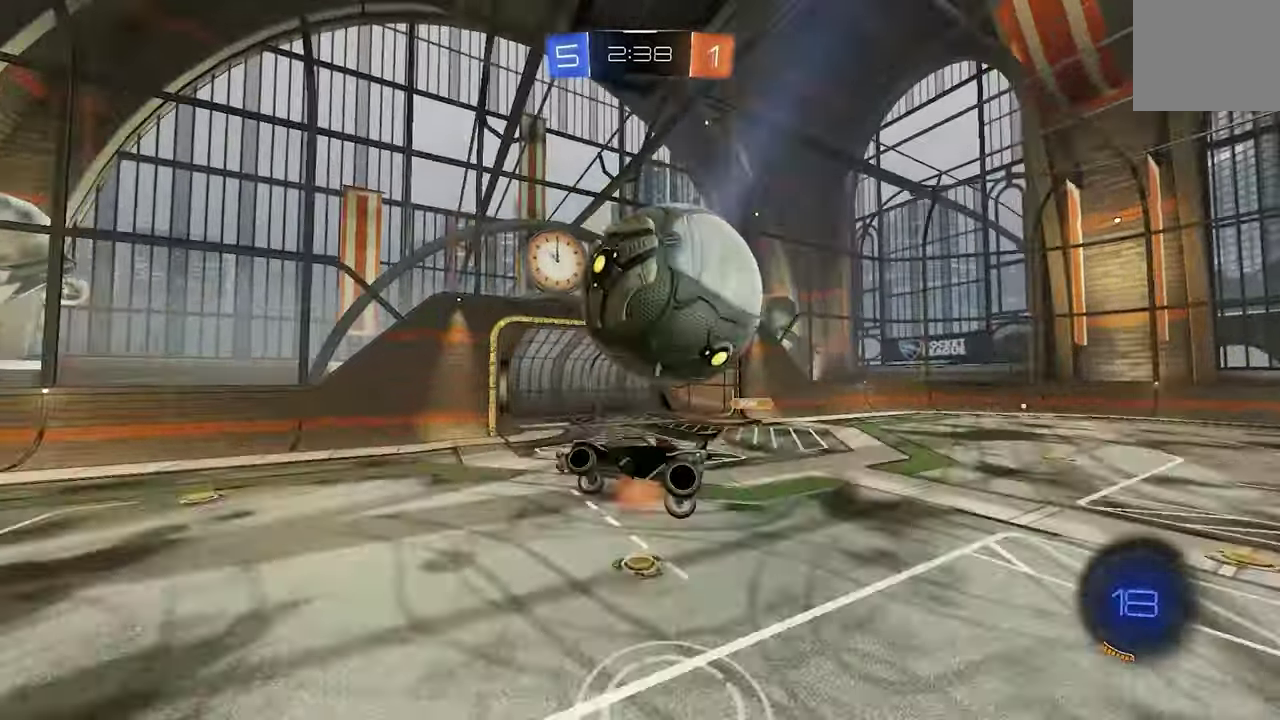
{"buttons": ["Y", "L1"], "left_stick": "up", "events": [[100, "B", "down"], [134, "A", "up"], [200, "B", "up"], [200, "L1", "down"], [200, "left_stick", "up"], [500, "Y", "down"]]}
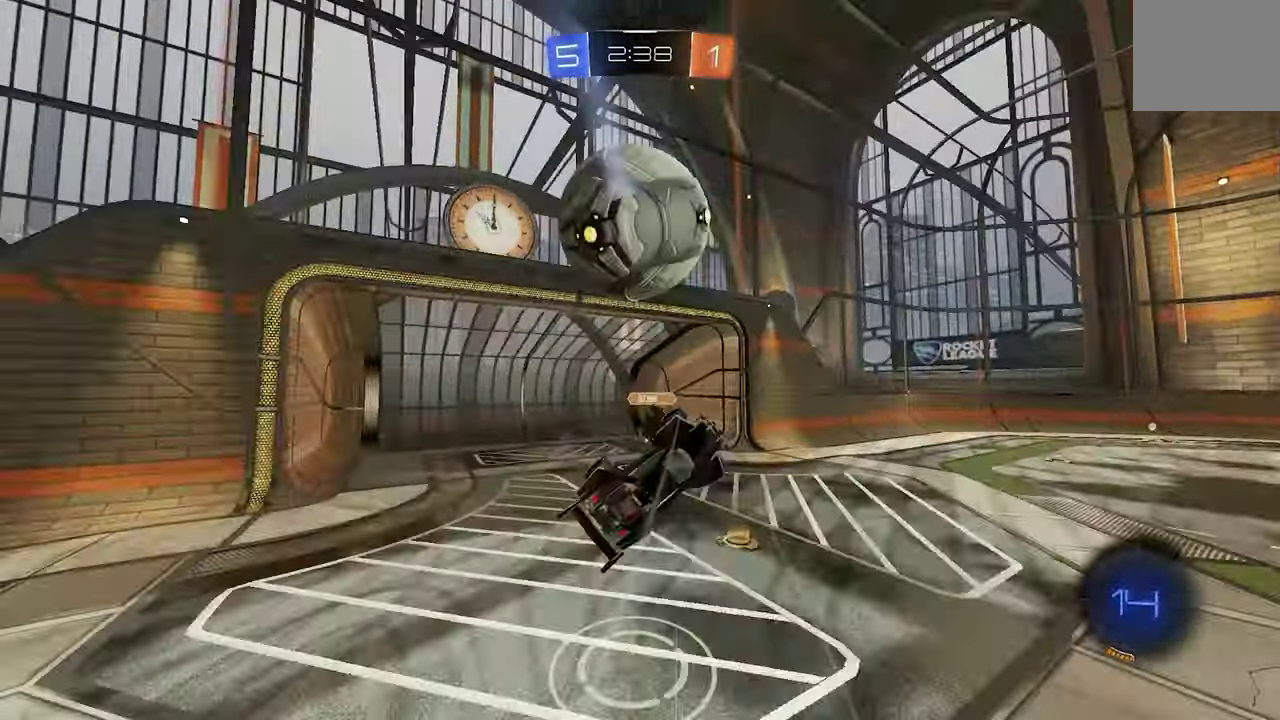
{"buttons": ["B", "Y", "L1"], "left_stick": "up-right", "events": [[100, "Y", "up"], [134, "B", "down"], [400, "left_stick", "up-right"], [467, "Y", "down"]]}
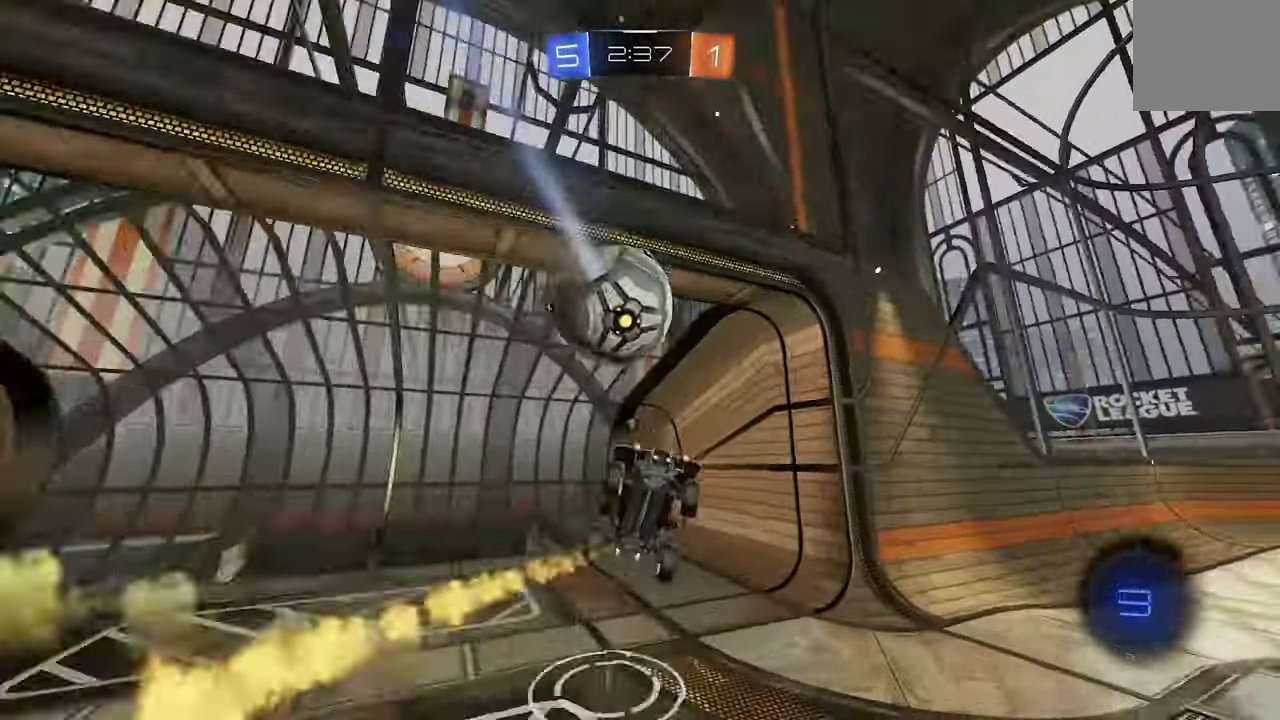
{"buttons": ["L1"], "left_stick": "center", "events": [[34, "left_stick", "right"], [100, "Y", "up"], [167, "B", "up"], [267, "left_stick", "up-right"], [400, "left_stick", "center"]]}
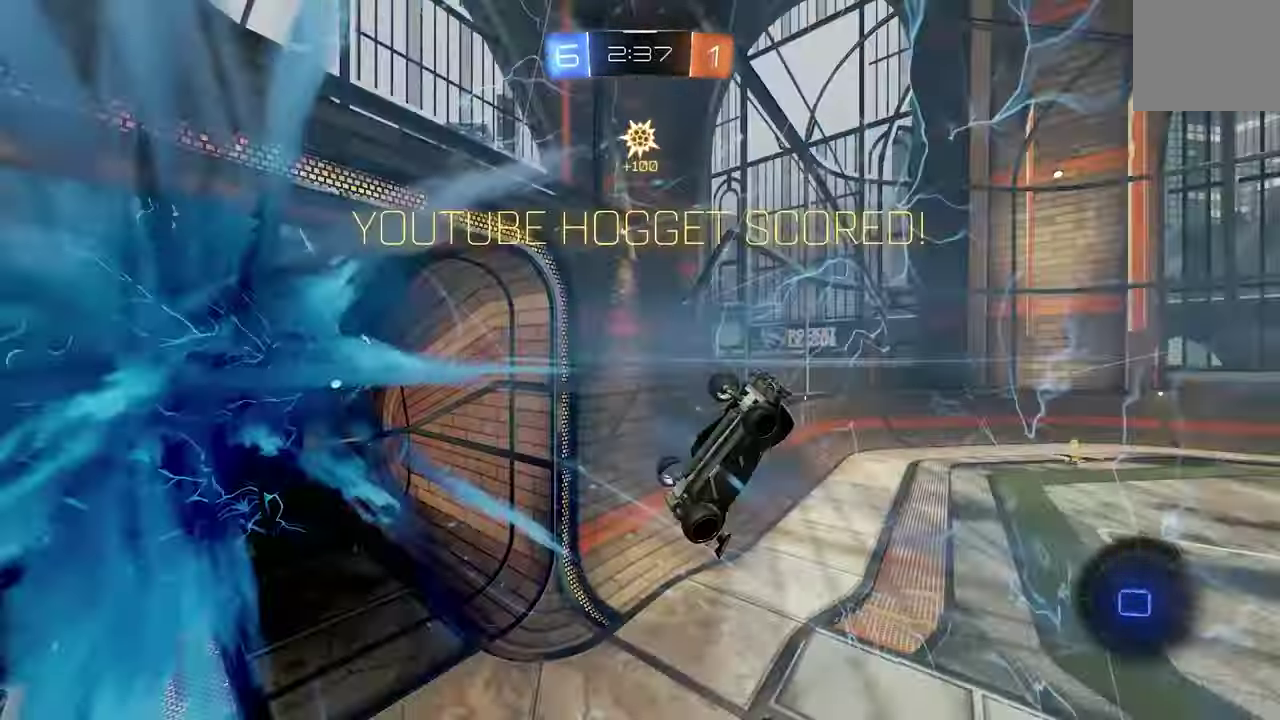
{"buttons": ["L2"], "left_stick": "center", "events": [[100, "left_stick", "left"], [400, "B", "down"], [400, "left_stick", "down-left"], [500, "B", "up"], [500, "L1", "up"], [500, "L2", "down"], [500, "left_stick", "center"]]}
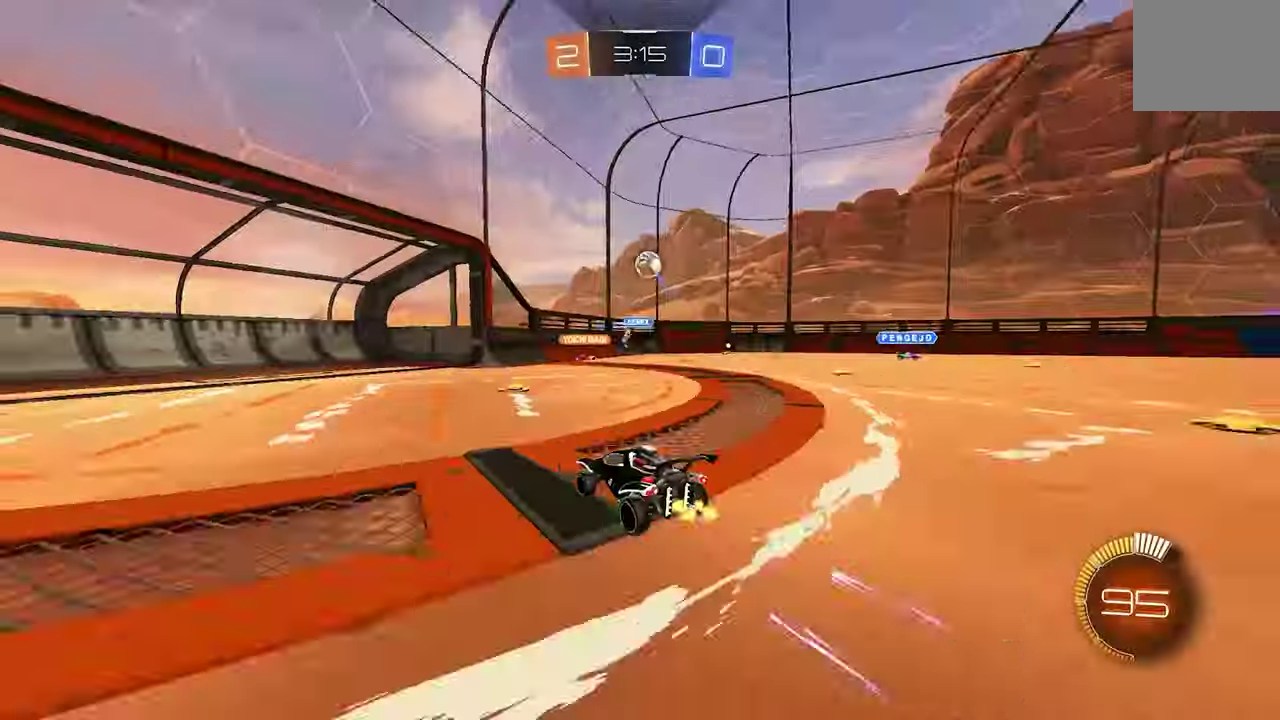
{"buttons": ["L1", "R2"], "left_stick": "left", "events": [[100, "left_stick", "left"], [167, "R2", "down"], [234, "L2", "up"], [267, "L1", "down"], [367, "L1", "up"], [500, "L1", "down"]]}
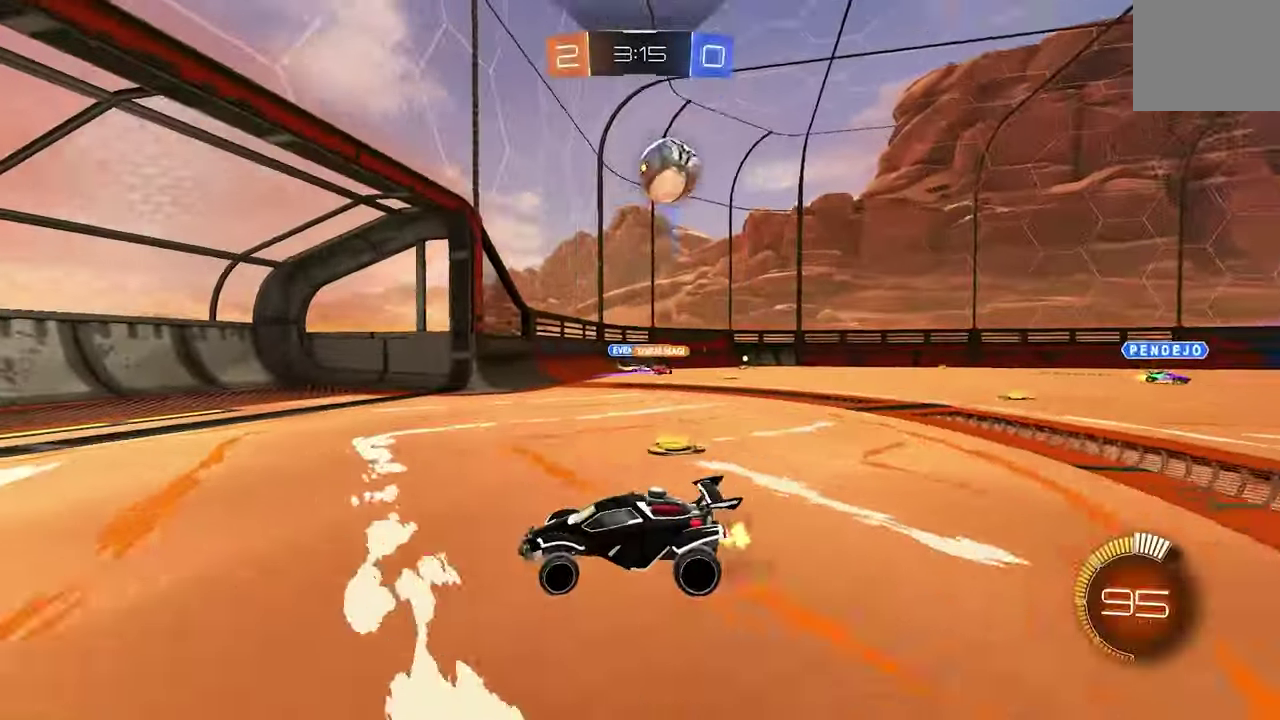
{"buttons": ["B", "R2"], "left_stick": "left", "events": [[67, "L1", "up"], [134, "B", "down"]]}
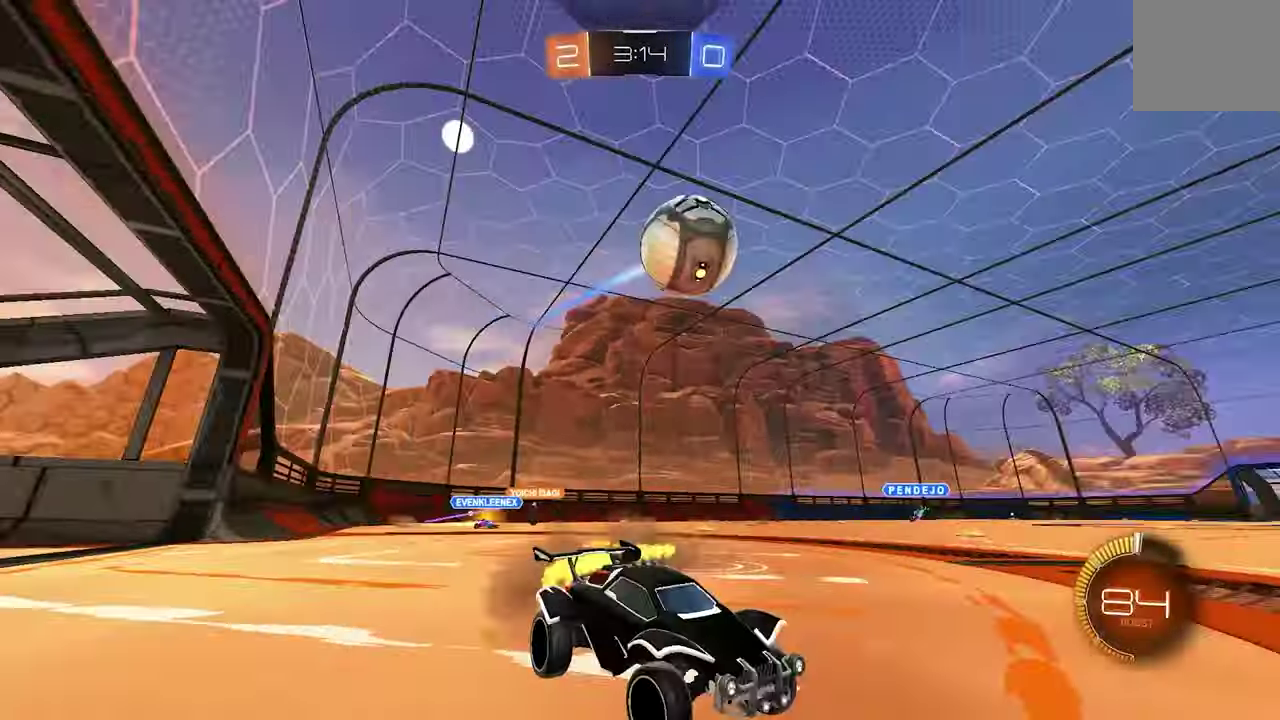
{"buttons": ["B", "R2"], "left_stick": "center", "events": [[67, "left_stick", "center"], [367, "B", "up"], [500, "B", "down"]]}
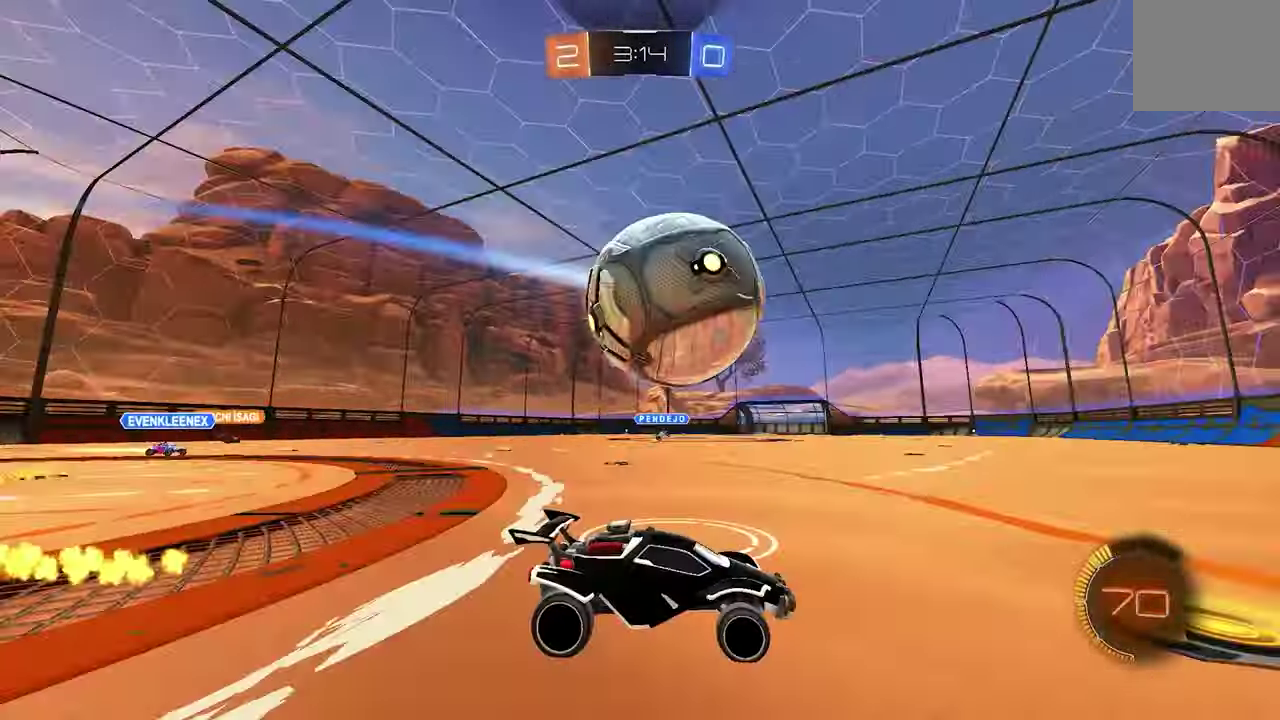
{"buttons": ["R2"], "left_stick": "center", "events": [[34, "left_stick", "left"], [67, "B", "up"], [134, "left_stick", "center"], [434, "left_stick", "right"], [500, "left_stick", "center"]]}
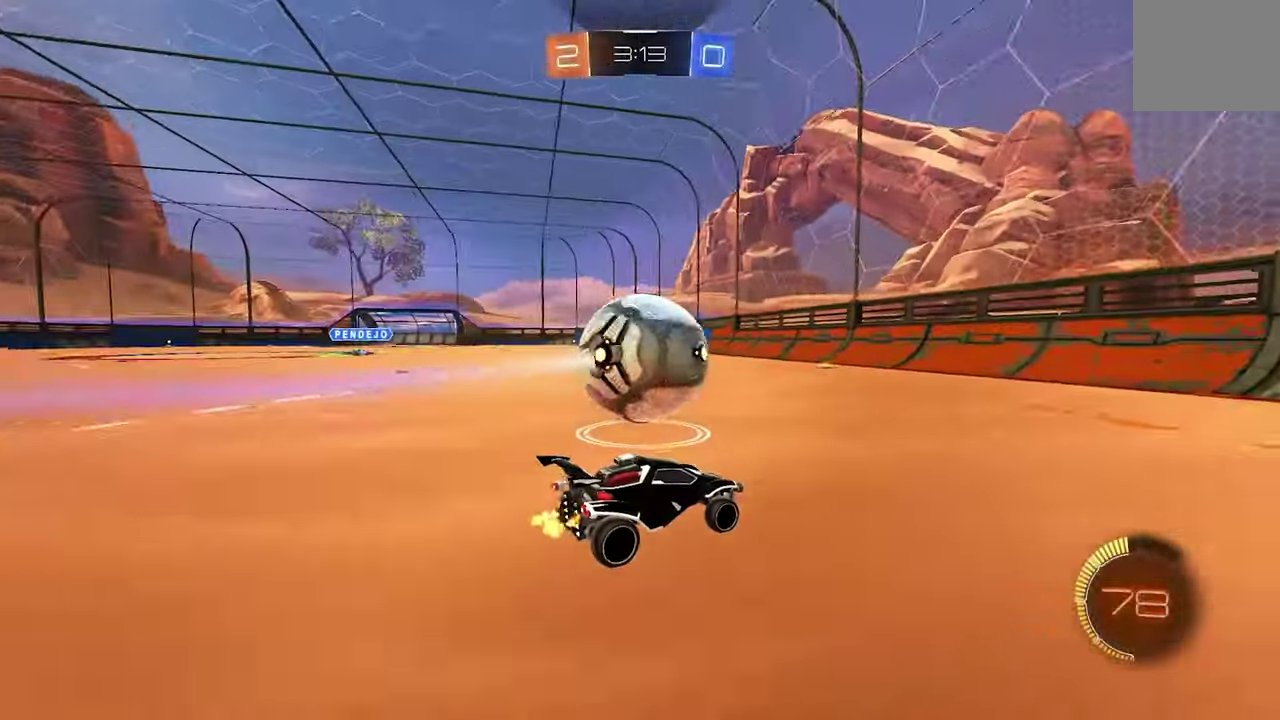
{"buttons": ["R2"], "left_stick": "left"}
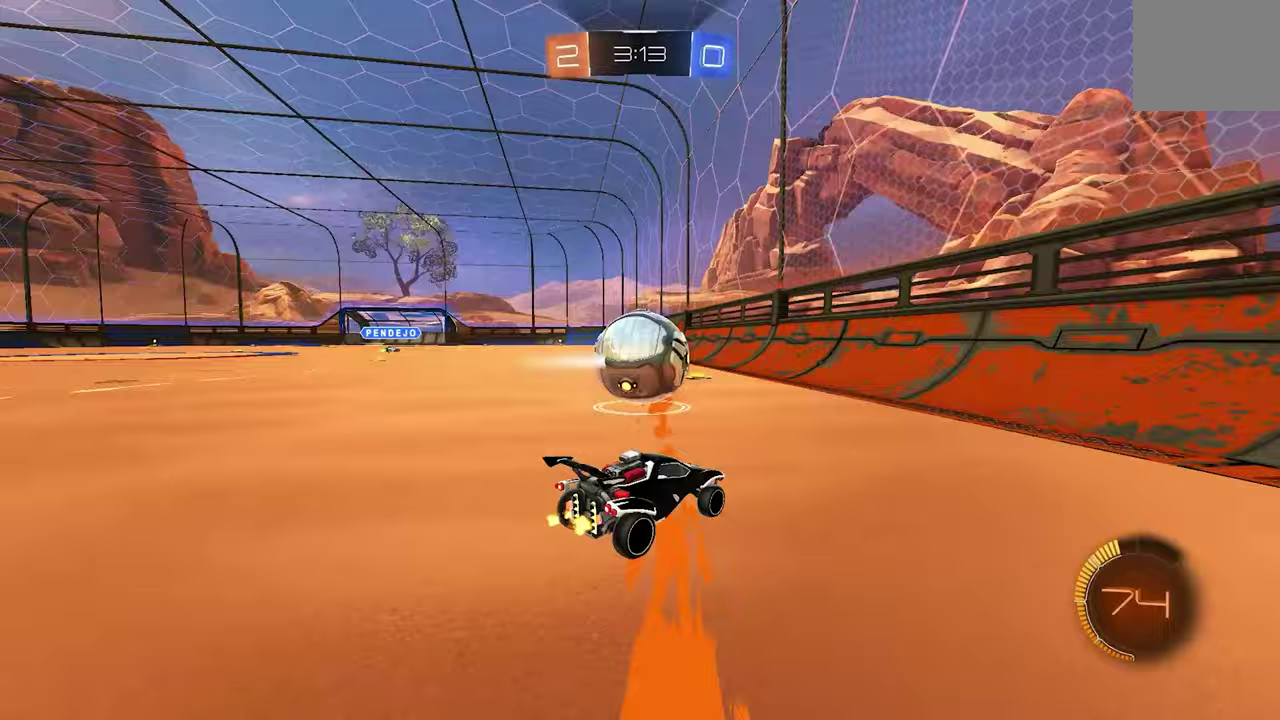
{"buttons": ["B", "R2"], "left_stick": "center", "events": [[33, "B", "down"], [67, "left_stick", "center"], [133, "B", "up"], [300, "left_stick", "left"], [367, "left_stick", "center"], [400, "B", "down"]]}
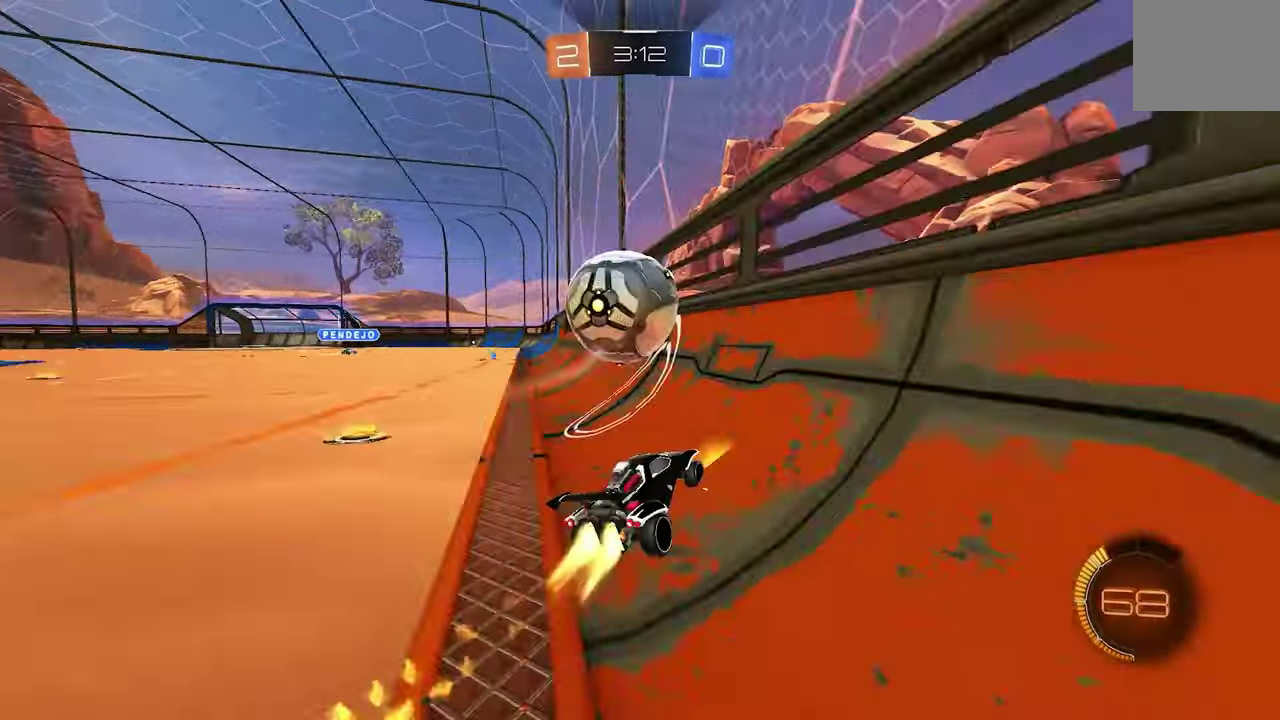
{"buttons": ["L1"], "left_stick": "center", "events": [[300, "left_stick", "right"], [367, "A", "down"], [367, "R2", "up"], [400, "B", "up"], [433, "L1", "down"], [467, "A", "up"], [467, "left_stick", "center"]]}
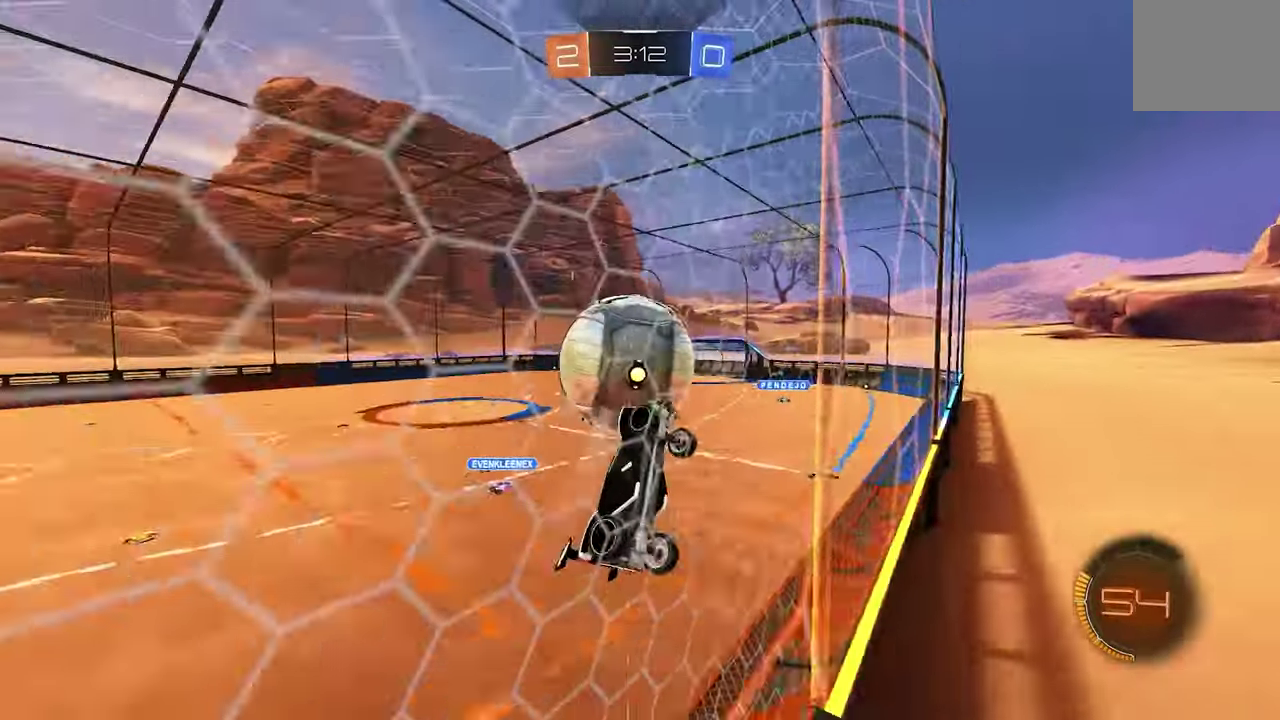
{"buttons": ["B"], "left_stick": "center", "events": [[67, "left_stick", "down"], [100, "B", "down"], [100, "L1", "up"], [133, "left_stick", "center"], [200, "left_stick", "down-left"], [300, "B", "up"], [300, "left_stick", "down"], [367, "left_stick", "center"], [400, "B", "down"]]}